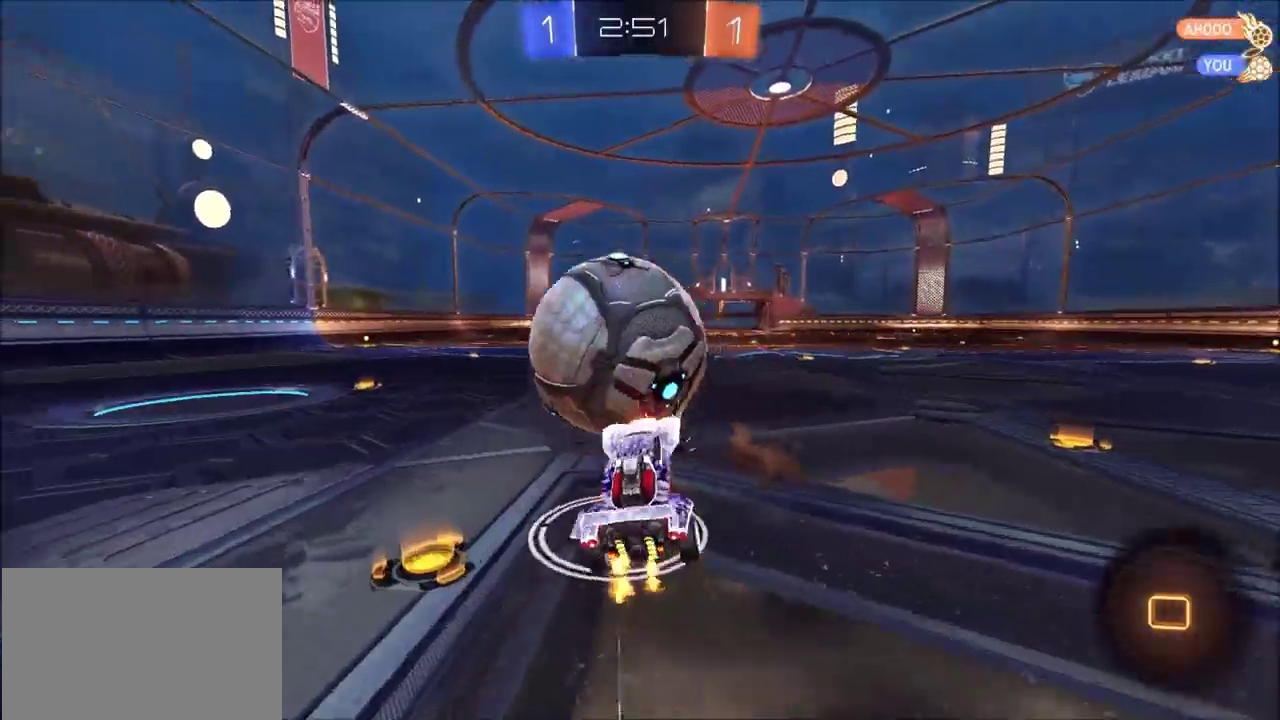
Gameplay with a controller (PlayStation layout); each line is a JSON object with the inputs held at the frame after it (dt_ms = milliseconds from this image to that frame). "events" lists button and stick changes between this image and that frame as [ms after this image, input, new state], when the widget could be followed in between.
{"dt_ms": 300, "buttons": ["L1", "R2"], "left_stick": "down-left", "right_stick": "center", "events": [[17, "SQUARE", "down"], [17, "TRIANGLE", "down"], [133, "left_stick", "down-left"], [167, "CROSS", "up"], [183, "SQUARE", "up"], [217, "TRIANGLE", "up"]]}
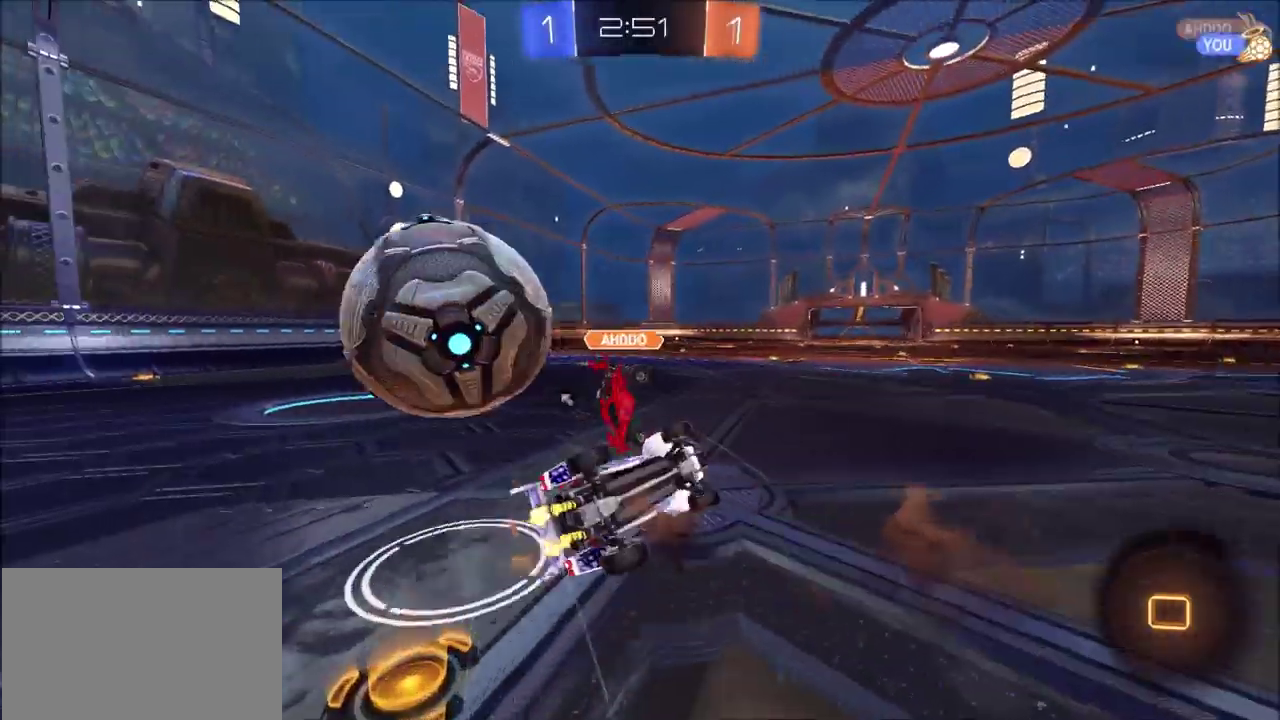
{"dt_ms": 600, "buttons": ["R2"], "left_stick": "up-left", "right_stick": "center", "events": [[167, "TRIANGLE", "down"], [267, "TRIANGLE", "up"], [267, "left_stick", "left"], [367, "left_stick", "up-left"], [500, "L1", "up"]]}
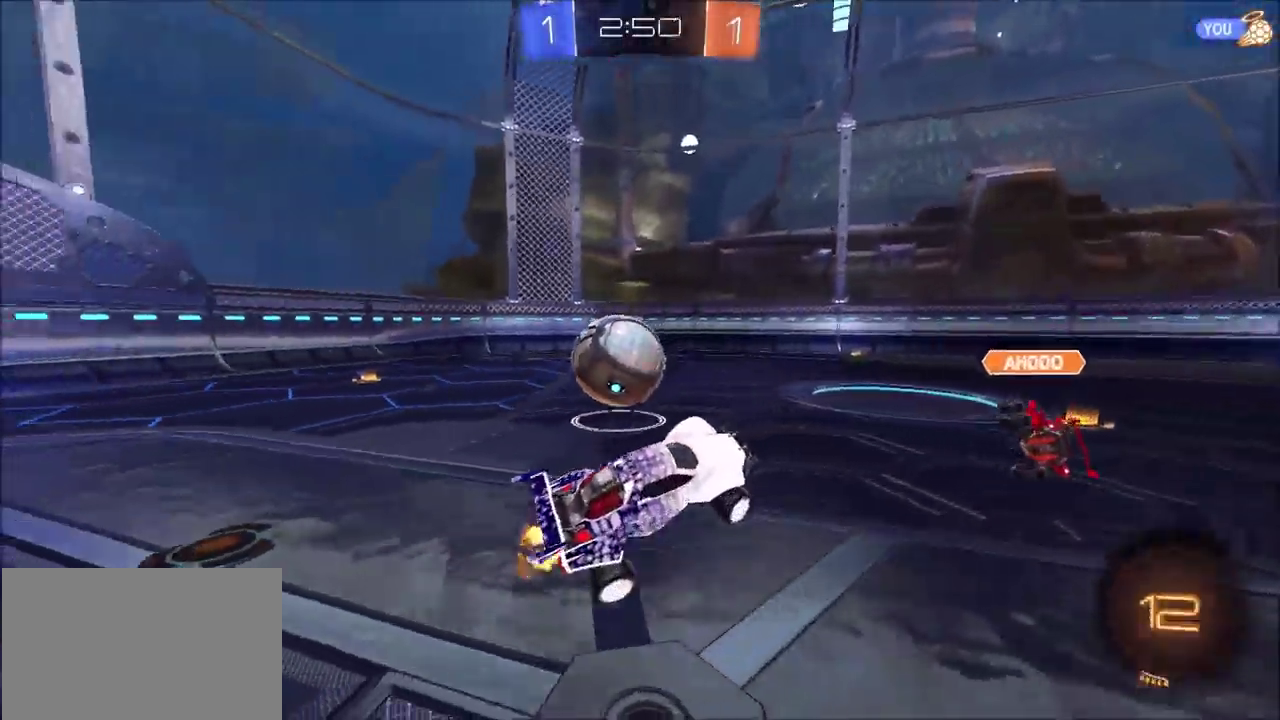
{"dt_ms": 700, "buttons": ["R2"], "left_stick": "center", "right_stick": "center", "events": [[600, "left_stick", "center"]]}
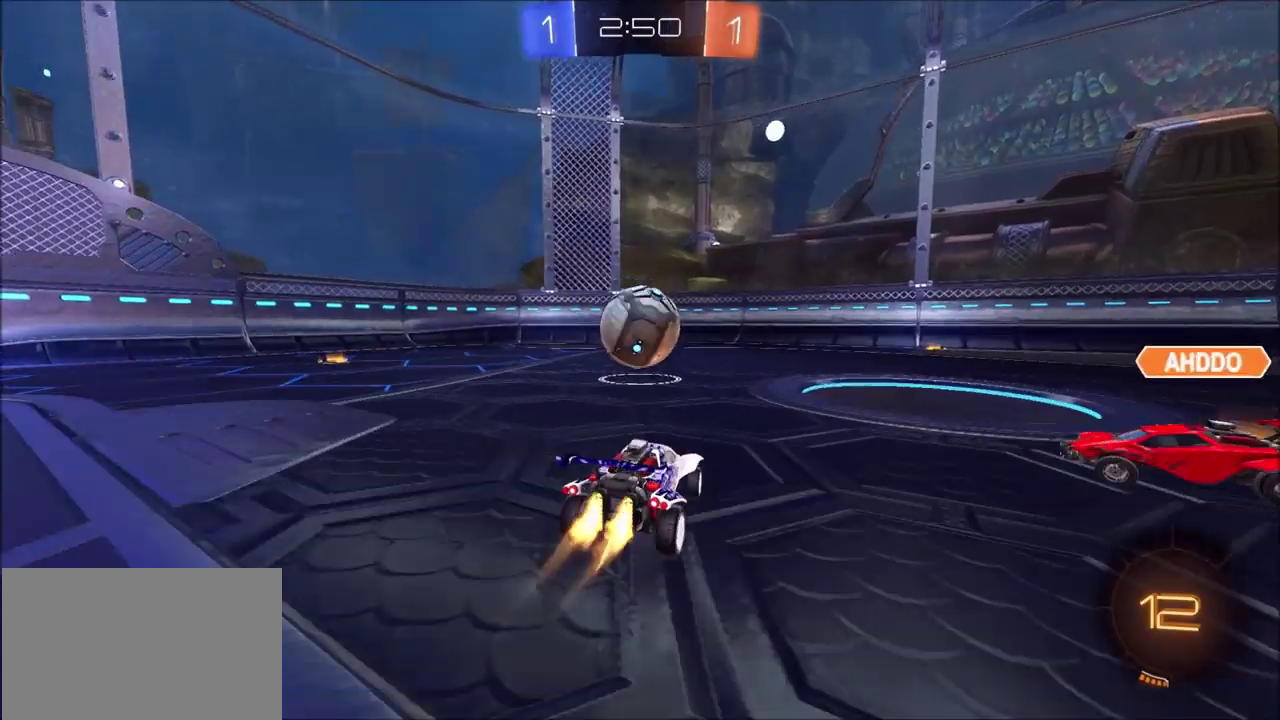
{"dt_ms": 400, "buttons": ["CIRCLE", "R2"], "left_stick": "center", "right_stick": "center", "events": [[17, "CIRCLE", "down"], [117, "left_stick", "left"], [183, "left_stick", "center"], [267, "left_stick", "left"], [383, "left_stick", "center"]]}
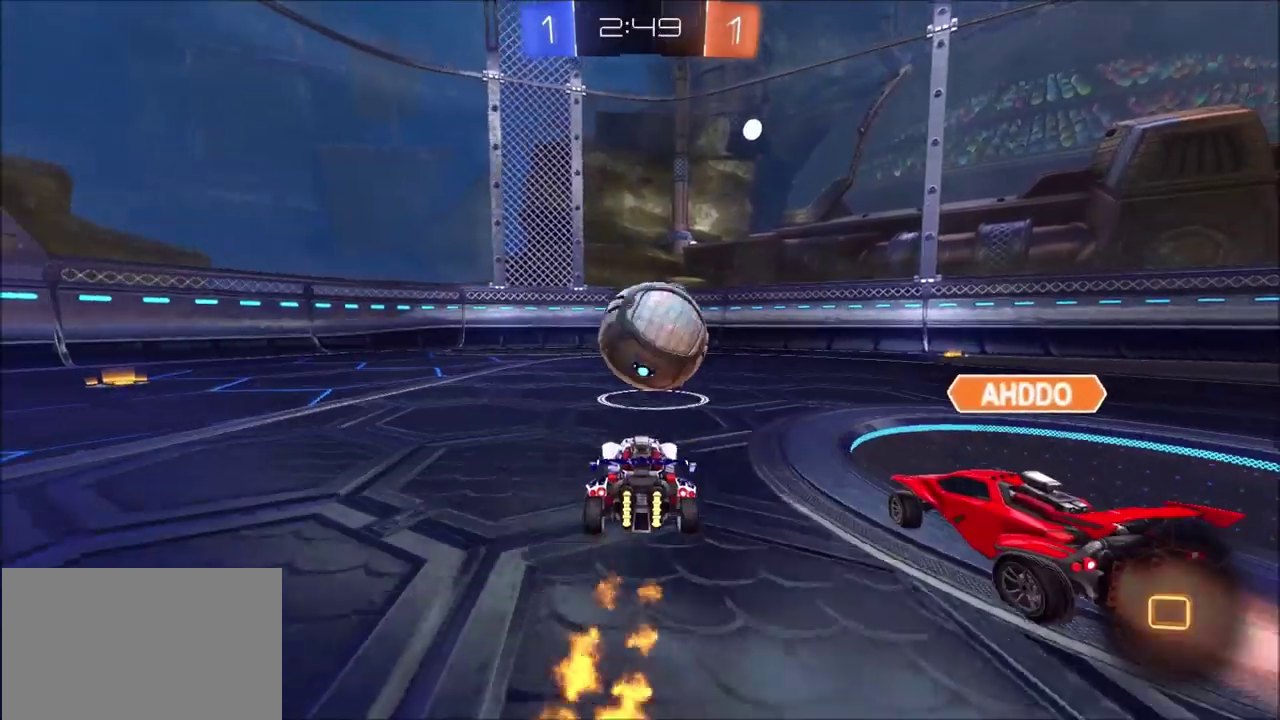
{"dt_ms": 300, "buttons": ["CIRCLE", "R2"], "left_stick": "left", "right_stick": "center", "events": [[67, "left_stick", "up-right"], [250, "left_stick", "left"]]}
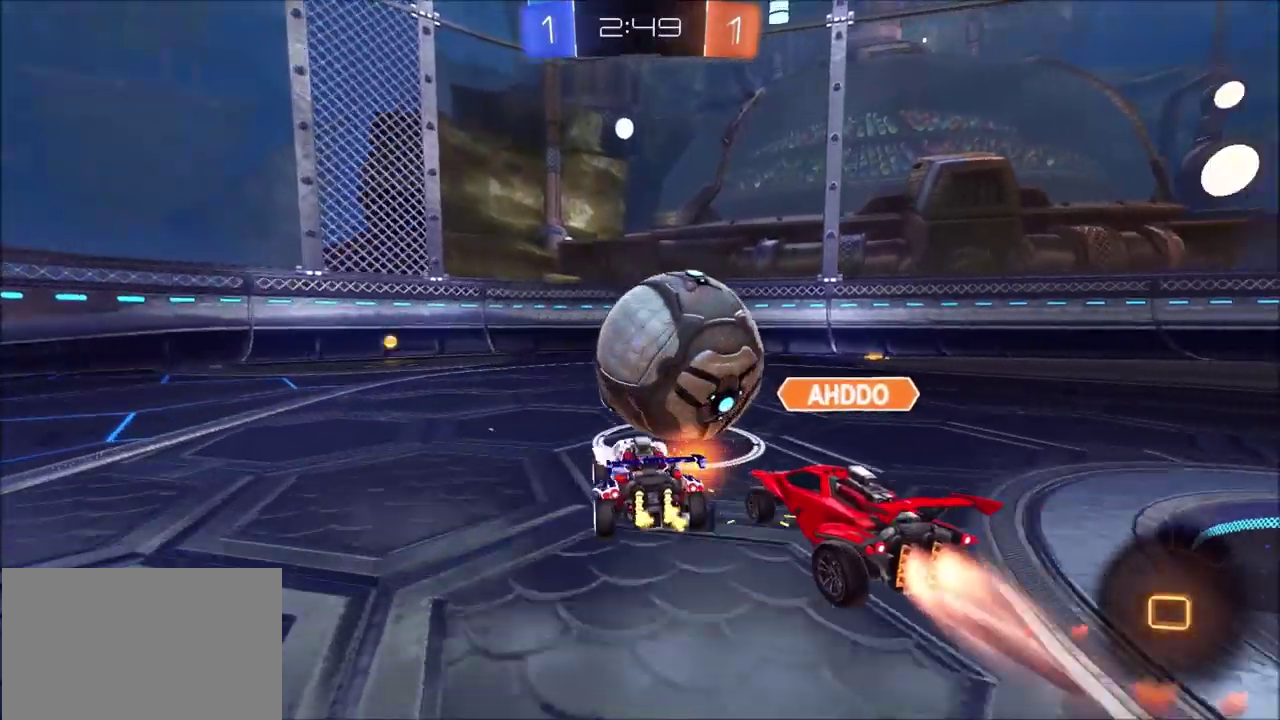
{"dt_ms": 600, "buttons": ["R2"], "left_stick": "center", "right_stick": "center", "events": [[17, "CIRCLE", "up"], [200, "left_stick", "center"], [333, "left_stick", "left"], [533, "left_stick", "center"]]}
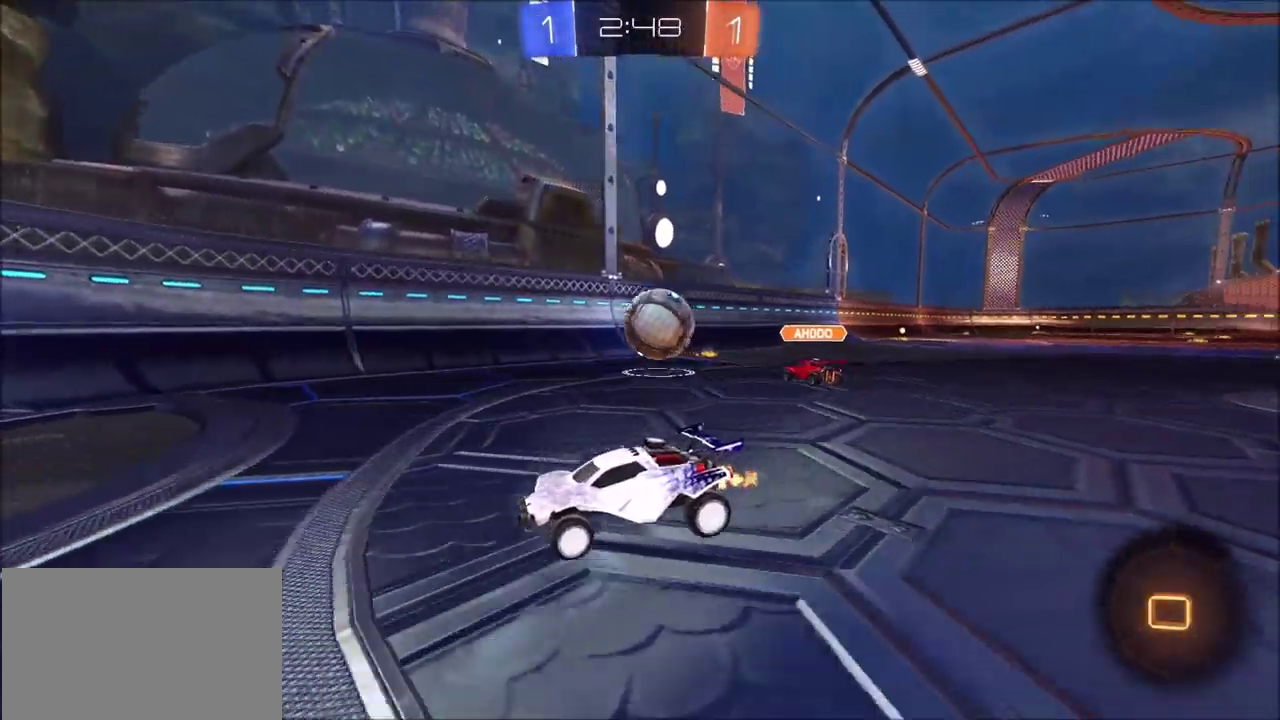
{"dt_ms": 800, "buttons": ["R2"], "left_stick": "right", "right_stick": "center"}
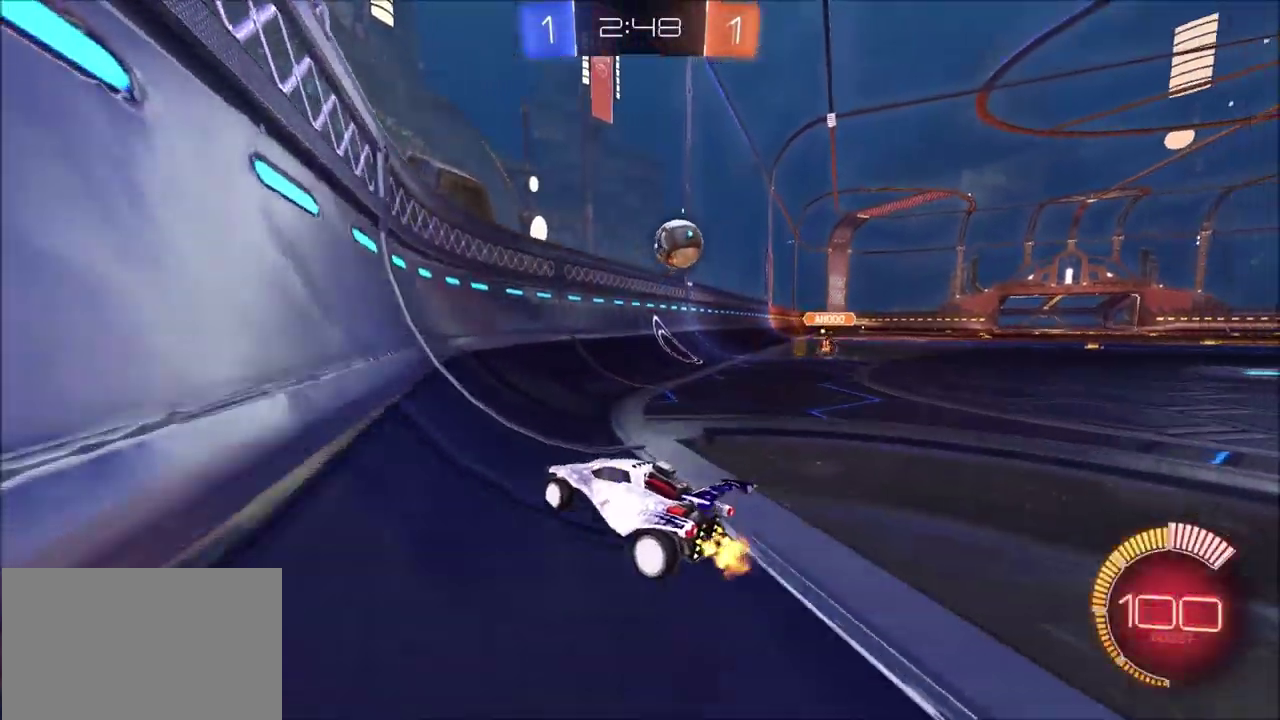
{"dt_ms": 300, "buttons": ["R2"], "left_stick": "center", "right_stick": "center", "events": [[67, "left_stick", "center"]]}
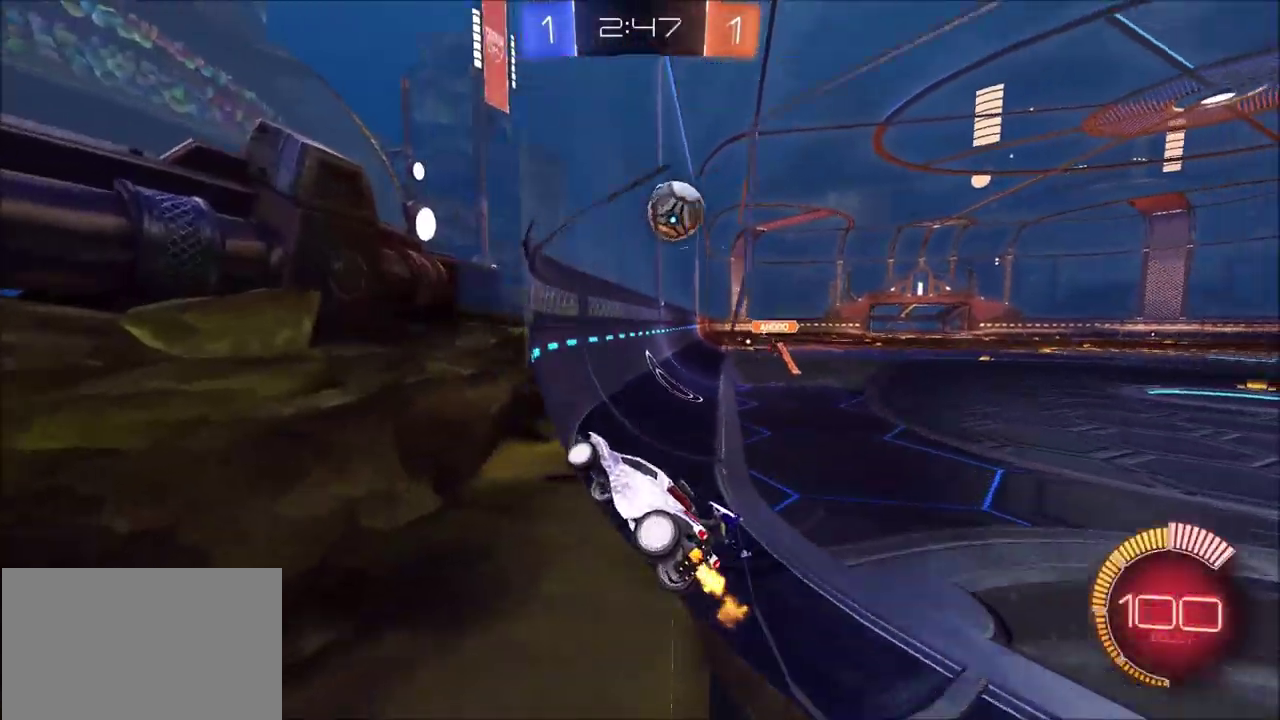
{"dt_ms": 500, "buttons": ["R2"], "left_stick": "right", "right_stick": "center", "events": [[483, "left_stick", "right"]]}
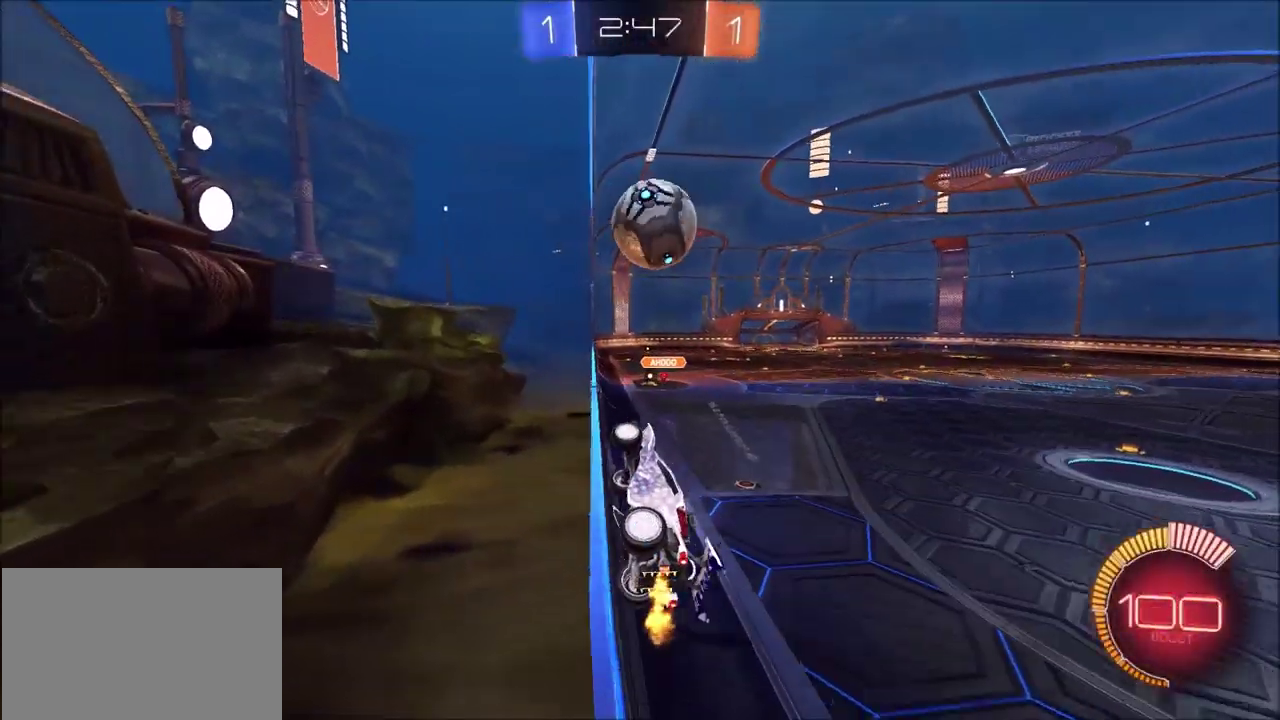
{"dt_ms": 300, "buttons": ["L2", "R2"], "left_stick": "up-right", "right_stick": "center", "events": [[50, "left_stick", "center"], [167, "R2", "up"], [183, "L2", "down"], [250, "R2", "down"], [300, "left_stick", "up-right"]]}
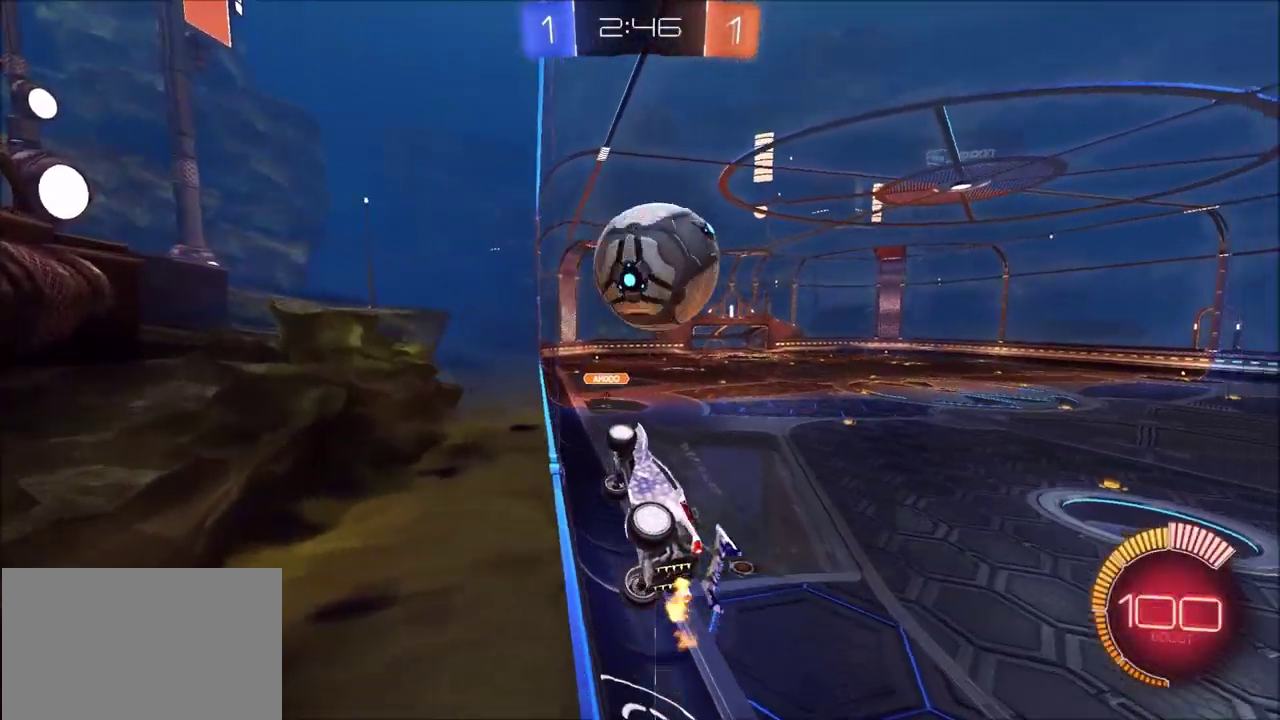
{"dt_ms": 700, "buttons": ["L1", "R2"], "left_stick": "left", "right_stick": "center", "events": [[33, "L2", "up"], [133, "R2", "up"], [150, "left_stick", "center"], [183, "L2", "down"], [233, "left_stick", "right"], [267, "CROSS", "down"], [333, "CROSS", "up"], [400, "left_stick", "down-right"], [500, "left_stick", "down"], [550, "L2", "up"], [550, "left_stick", "down-left"], [650, "R2", "down"], [683, "left_stick", "left"], [700, "L1", "down"]]}
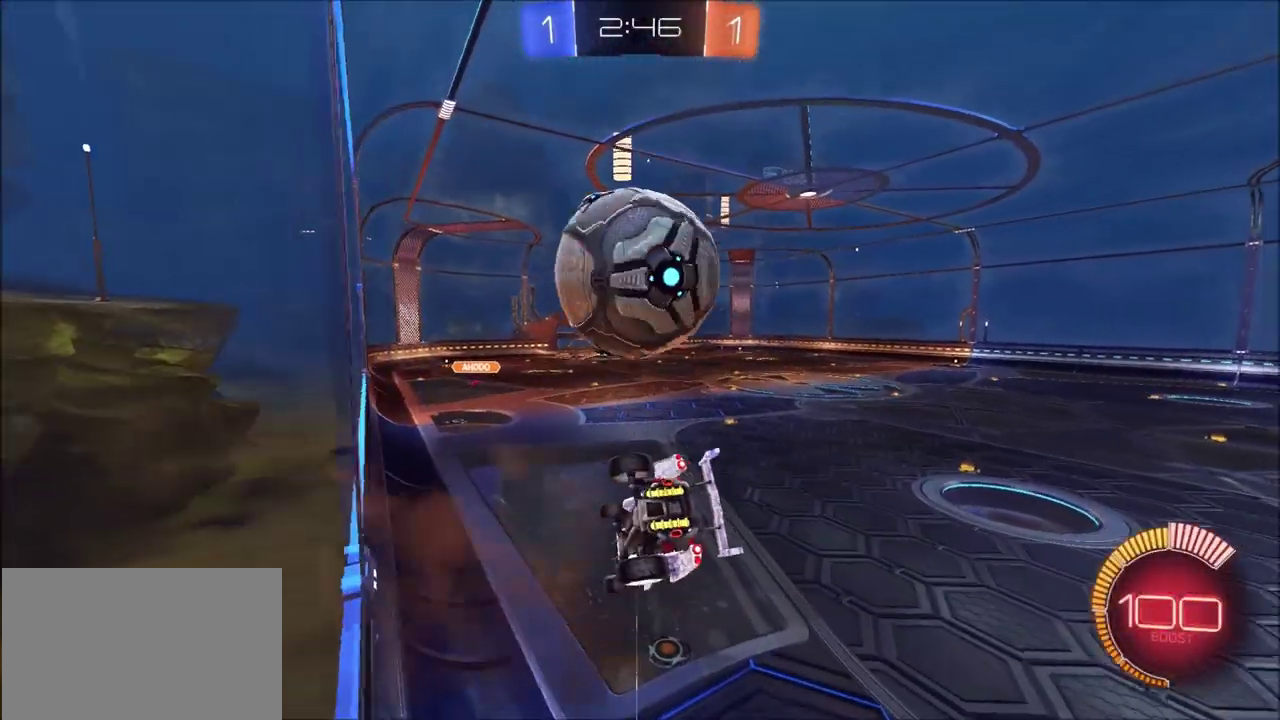
{"dt_ms": 700, "buttons": ["R2"], "left_stick": "center", "right_stick": "center", "events": [[117, "TRIANGLE", "down"], [167, "L1", "up"], [167, "left_stick", "down-left"], [200, "TRIANGLE", "up"], [317, "left_stick", "center"], [517, "left_stick", "down-left"], [633, "left_stick", "center"]]}
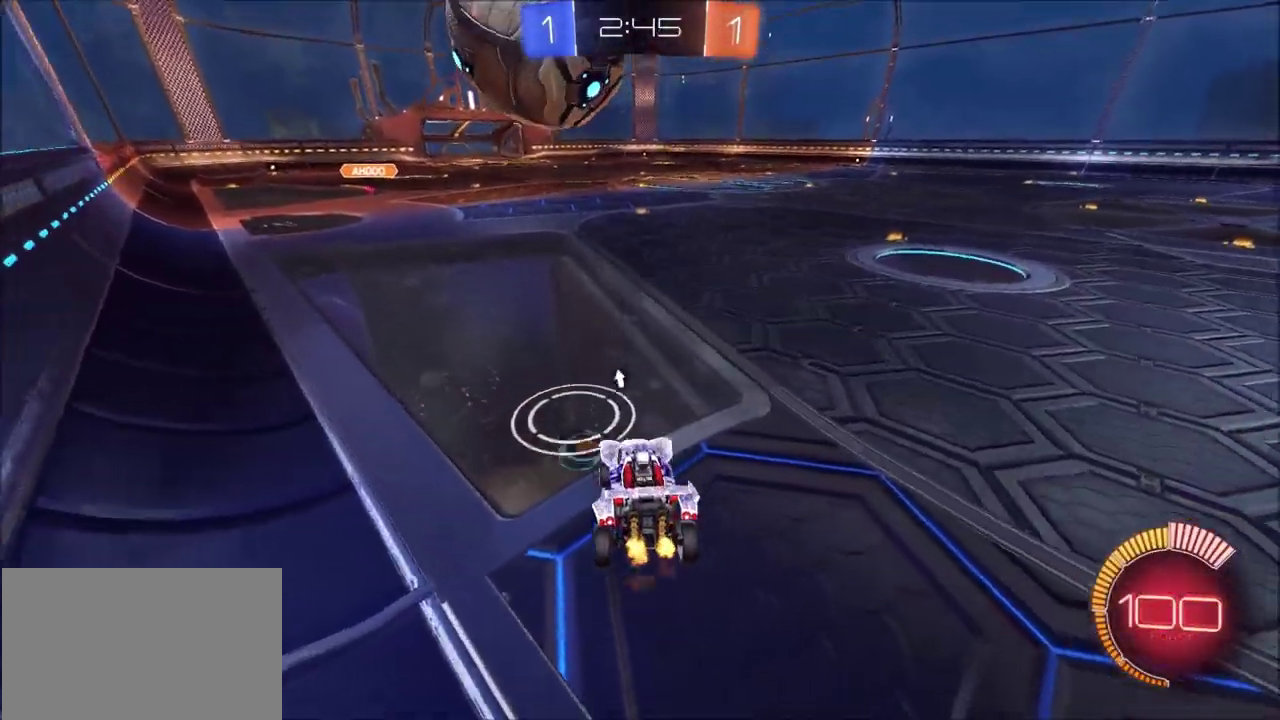
{"dt_ms": 300, "buttons": ["R2"], "left_stick": "center", "right_stick": "center", "events": []}